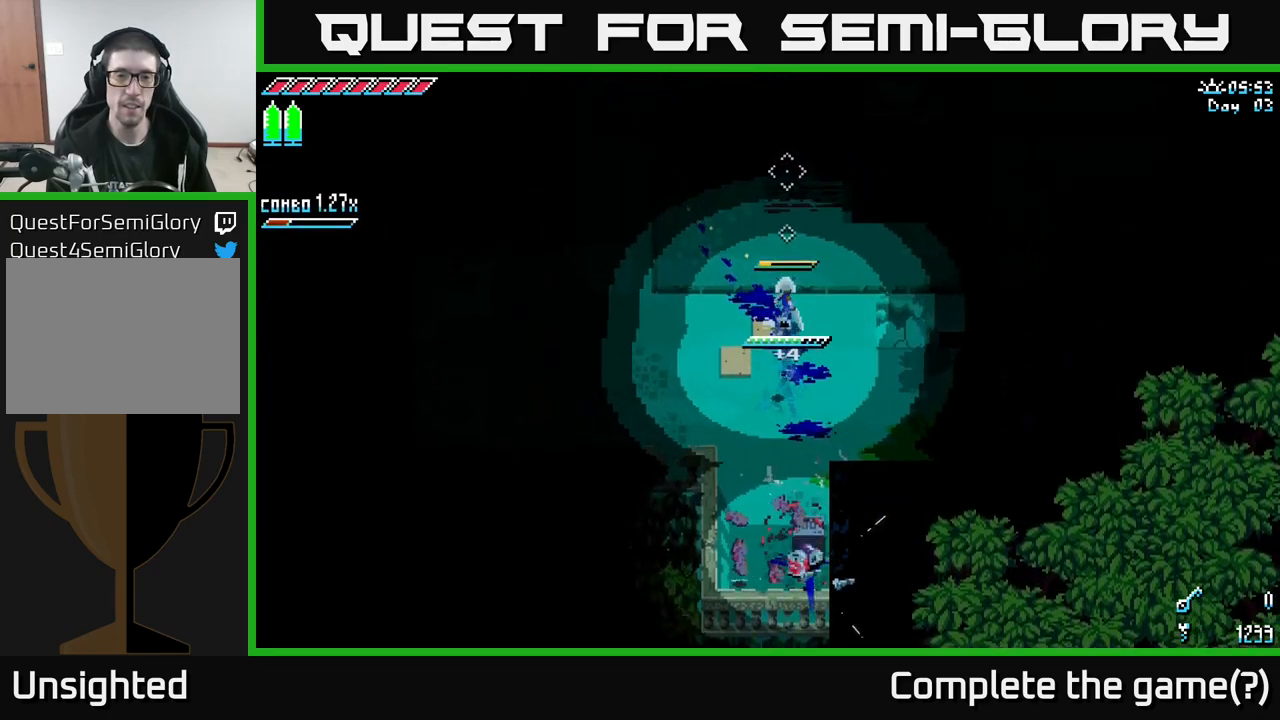
Gameplay with a controller (Xbox layout); each line is a JSON object with the inputs held at the frame after it. "events" lists button and stick changes between this image and that frame as [ms after this image, input, new state], when the widget could be followed in between. Not read: L3 R3.
{"buttons": [], "left_stick": "down-left", "right_stick": "center", "events": [[150, "left_stick", "left"], [267, "left_stick", "down-left"]]}
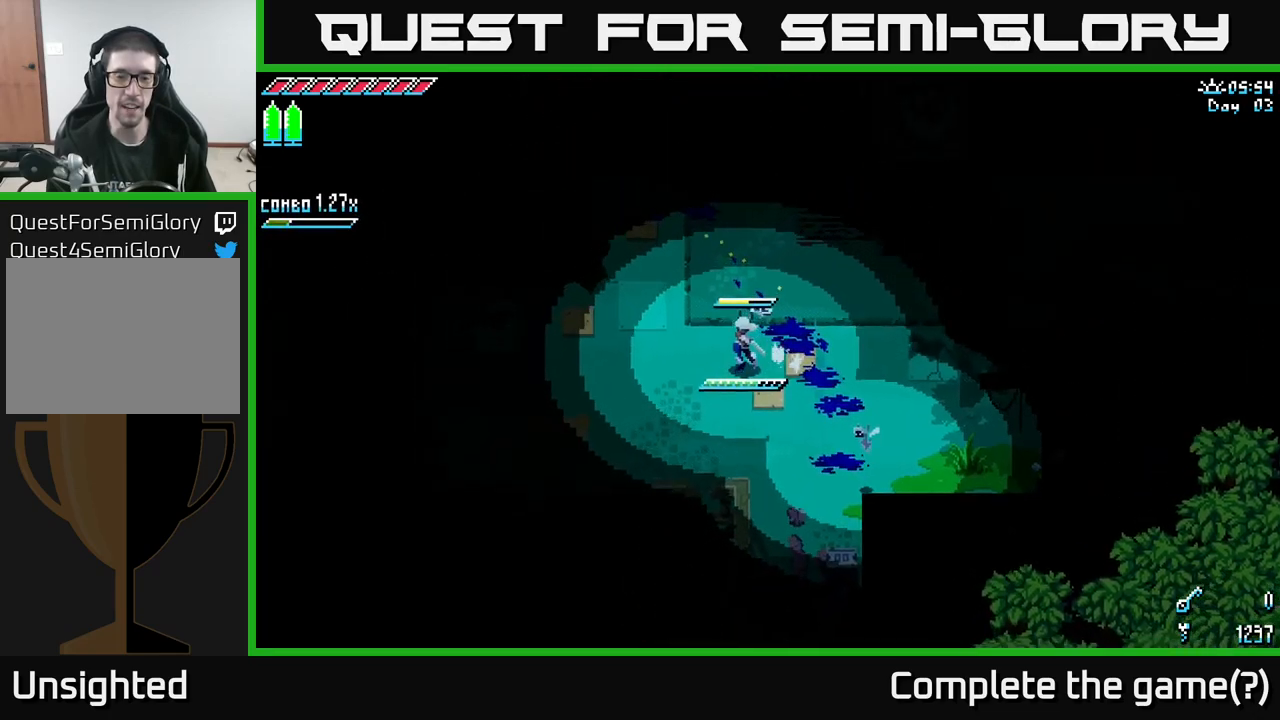
{"buttons": ["X", "R2"], "left_stick": "down-right", "right_stick": "center", "events": [[67, "left_stick", "down-right"], [117, "X", "down"], [484, "R2", "down"]]}
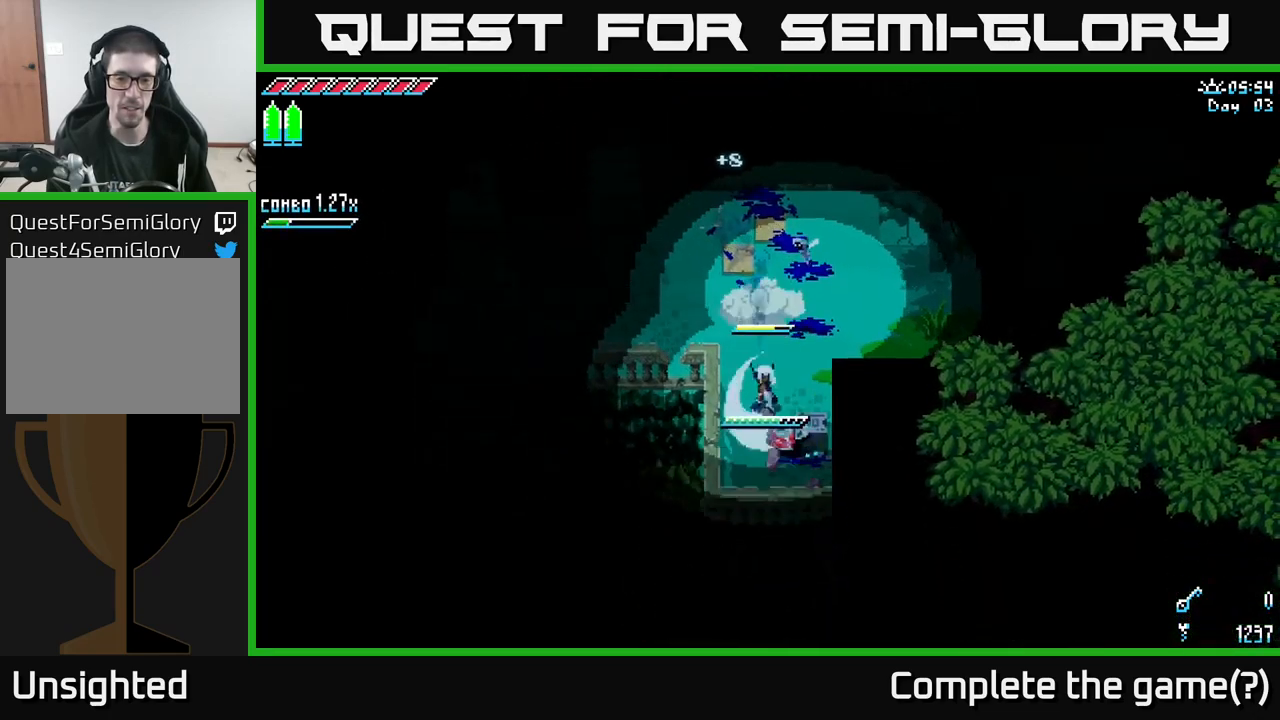
{"buttons": [], "left_stick": "up-right", "right_stick": "center", "events": [[84, "R2", "up"], [117, "X", "up"], [400, "left_stick", "up-right"]]}
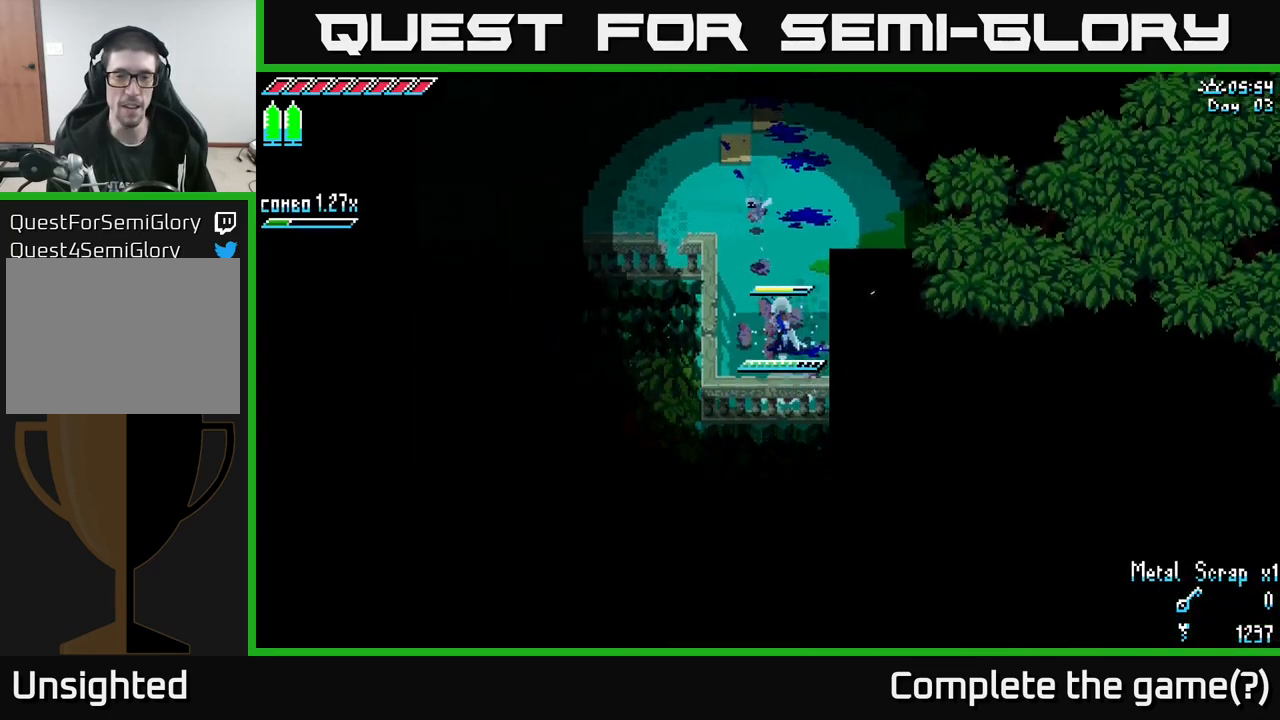
{"buttons": ["X"], "left_stick": "up-left", "right_stick": "center", "events": [[17, "X", "down"], [50, "left_stick", "up-left"]]}
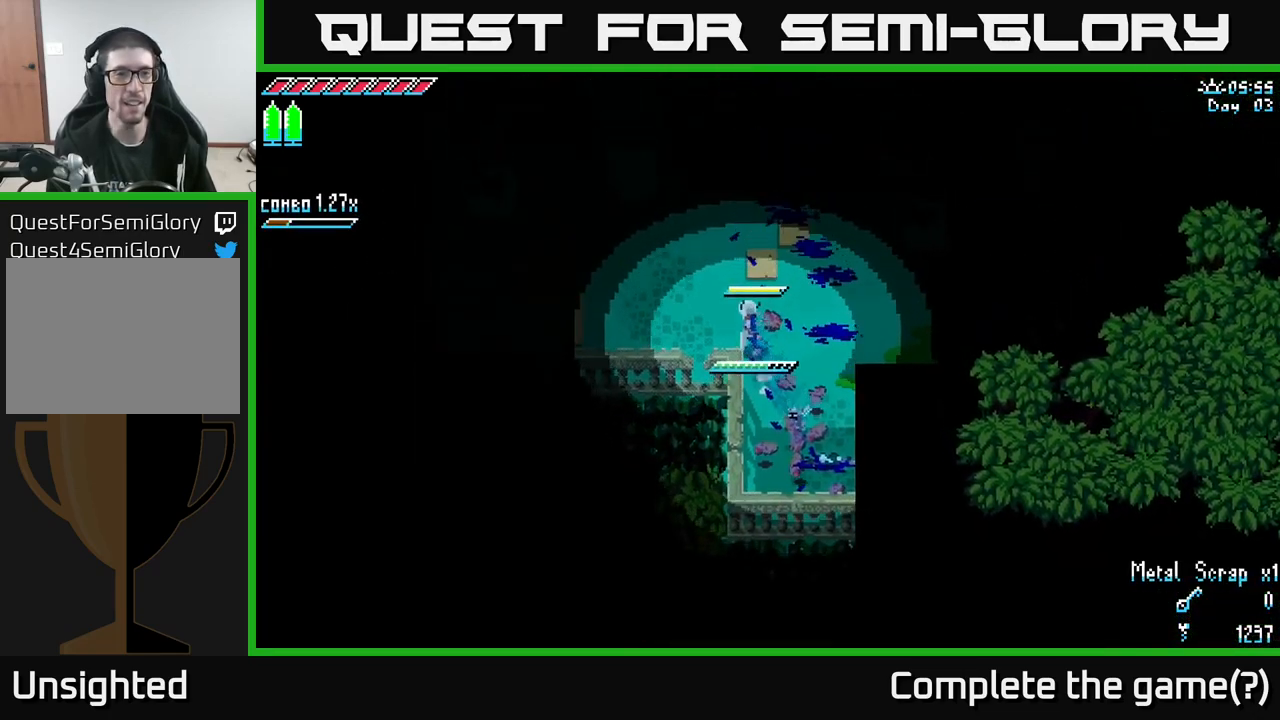
{"buttons": ["X"], "left_stick": "up-left", "right_stick": "center", "events": [[150, "left_stick", "left"], [334, "left_stick", "up-left"]]}
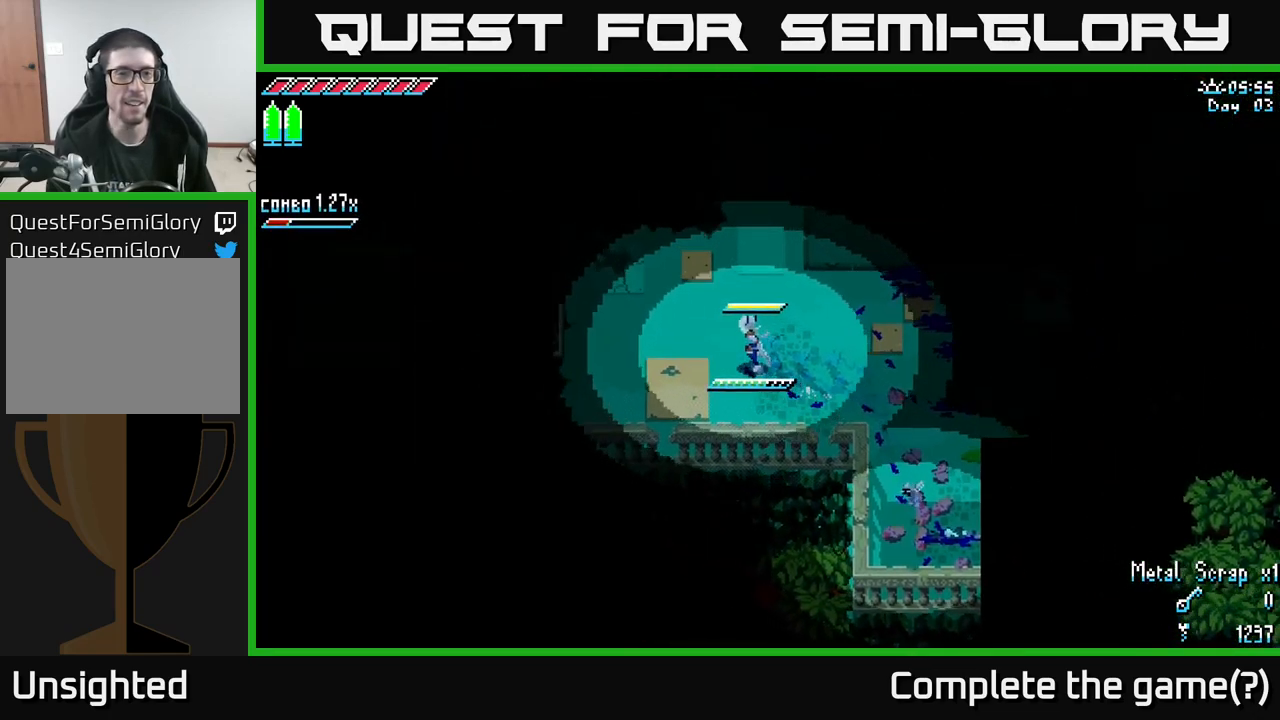
{"buttons": [], "left_stick": "up-left", "right_stick": "center", "events": [[500, "X", "up"]]}
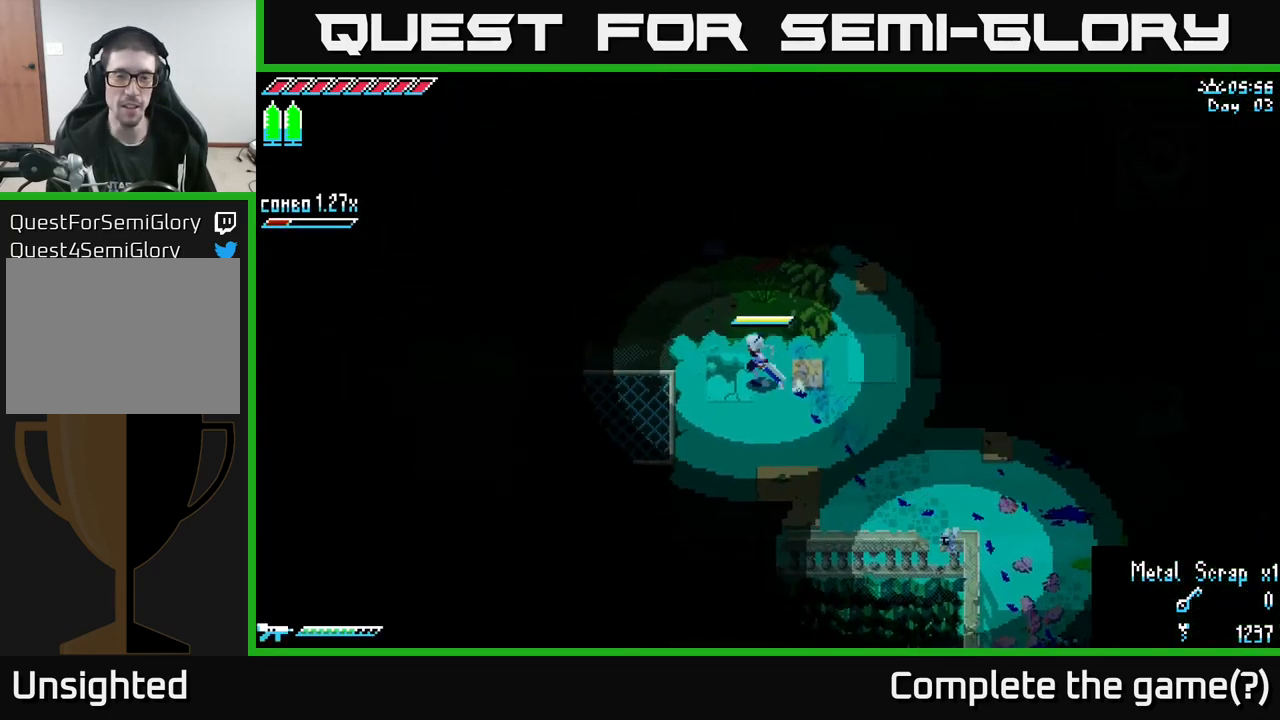
{"buttons": [], "left_stick": "down-left", "right_stick": "down-left", "events": [[67, "left_stick", "center"], [317, "left_stick", "down-left"], [350, "right_stick", "down-left"]]}
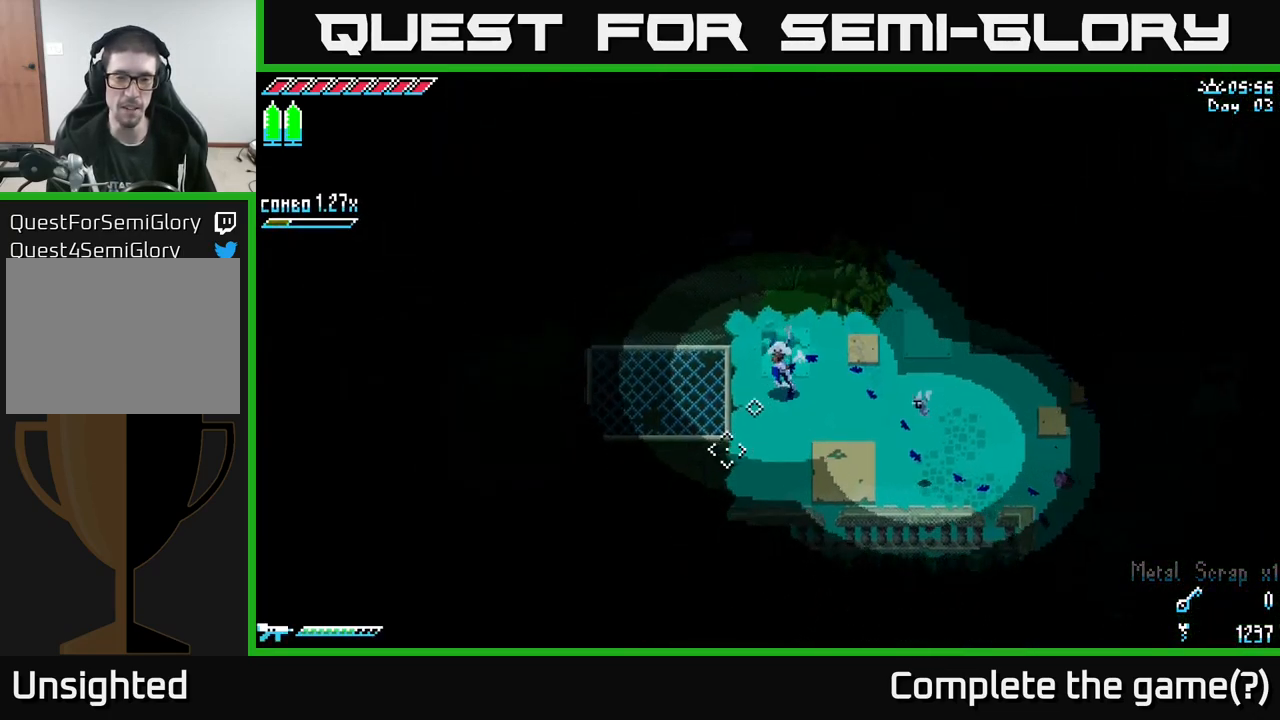
{"buttons": [], "left_stick": "up-left", "right_stick": "down-left", "events": [[34, "left_stick", "down"], [100, "right_stick", "left"], [217, "left_stick", "left"], [317, "right_stick", "down-left"], [367, "left_stick", "up-left"]]}
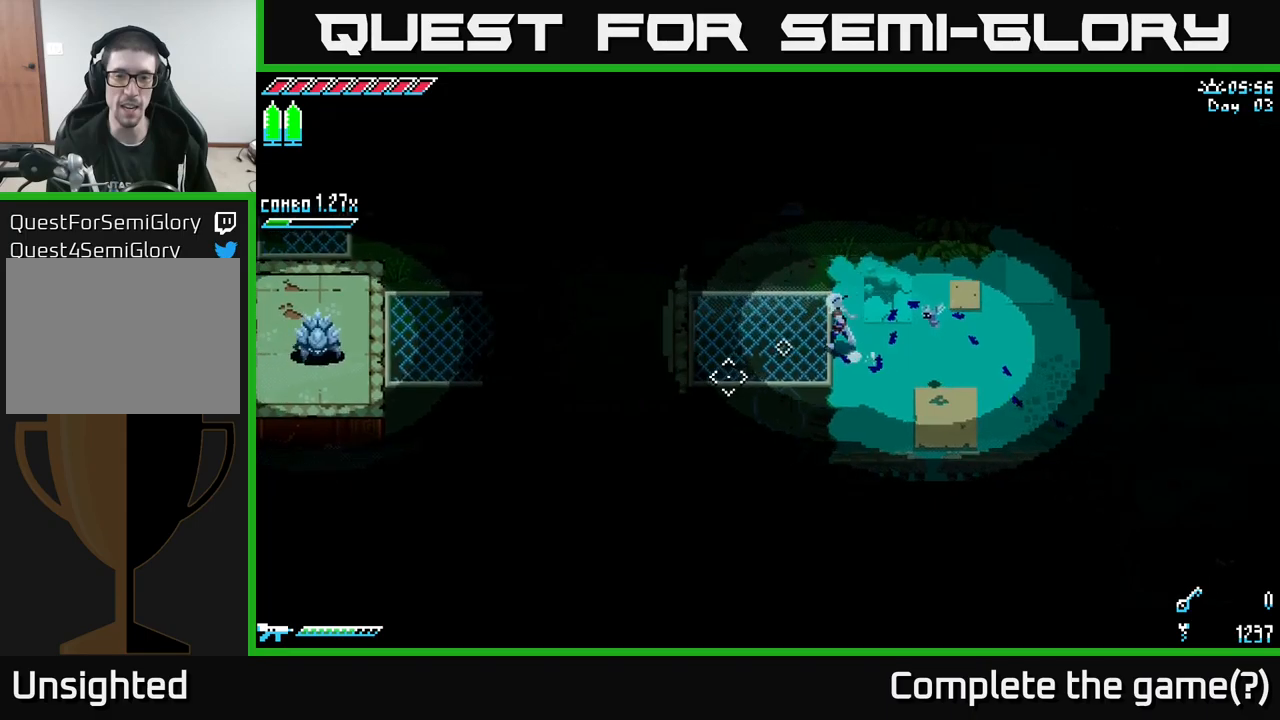
{"buttons": ["X"], "left_stick": "left", "right_stick": "center", "events": [[117, "left_stick", "center"], [250, "right_stick", "center"], [417, "X", "down"], [417, "left_stick", "left"]]}
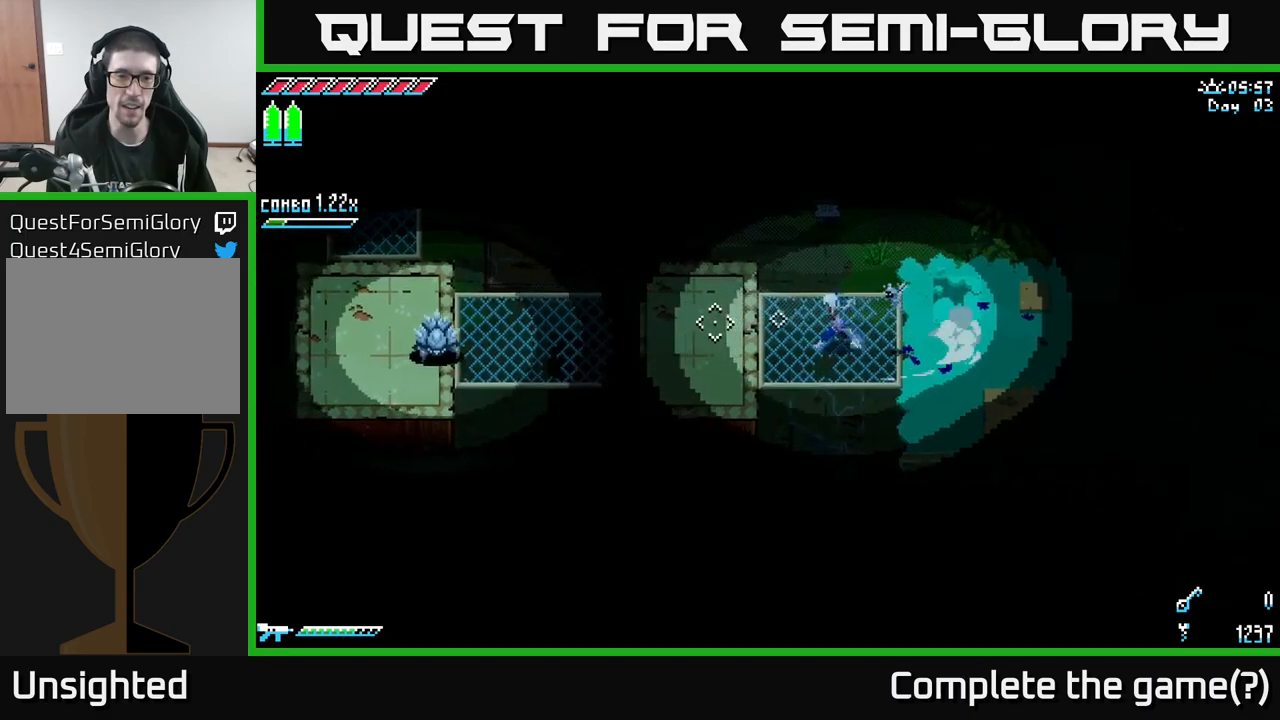
{"buttons": ["X"], "left_stick": "left", "right_stick": "center", "events": [[233, "A", "down"], [450, "A", "up"]]}
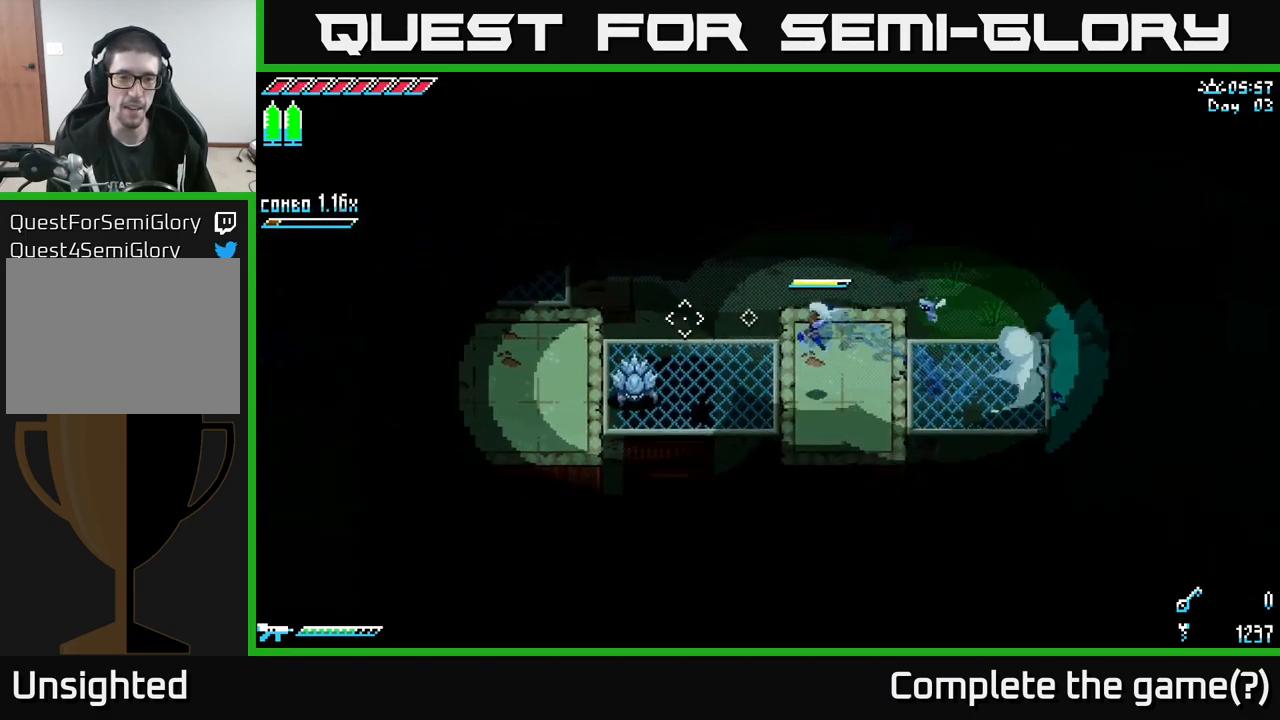
{"buttons": [], "left_stick": "left", "right_stick": "center", "events": [[50, "R2", "down"], [167, "R2", "up"], [333, "X", "up"]]}
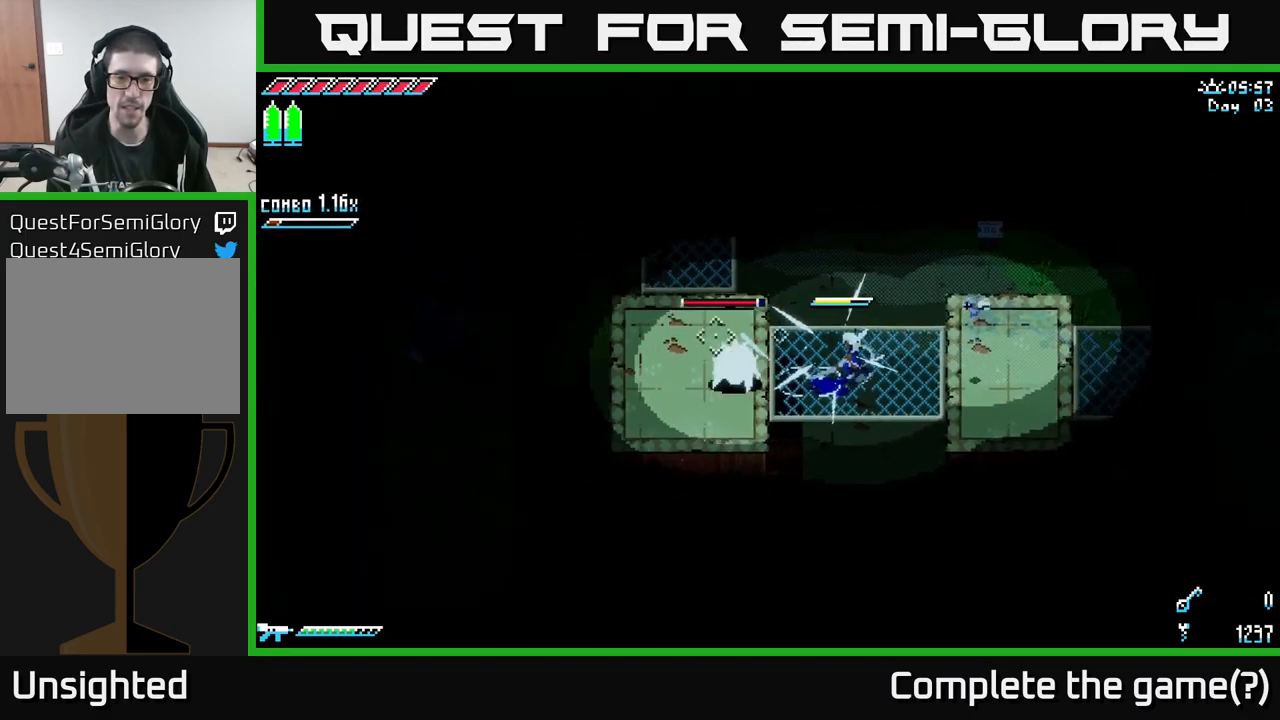
{"buttons": ["R2"], "left_stick": "left", "right_stick": "center", "events": [[67, "R2", "down"], [67, "left_stick", "center"], [150, "left_stick", "left"], [200, "R2", "up"], [350, "R2", "down"]]}
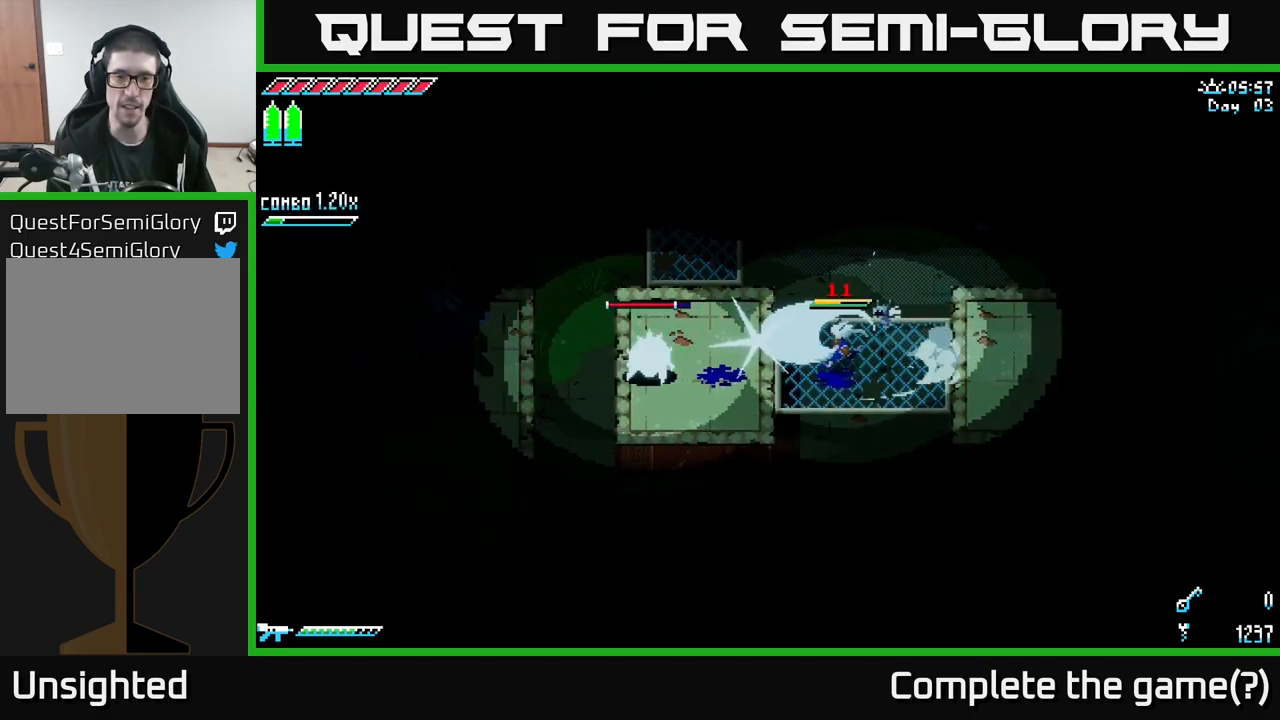
{"buttons": [], "left_stick": "center", "right_stick": "center", "events": [[17, "R2", "up"], [383, "left_stick", "center"]]}
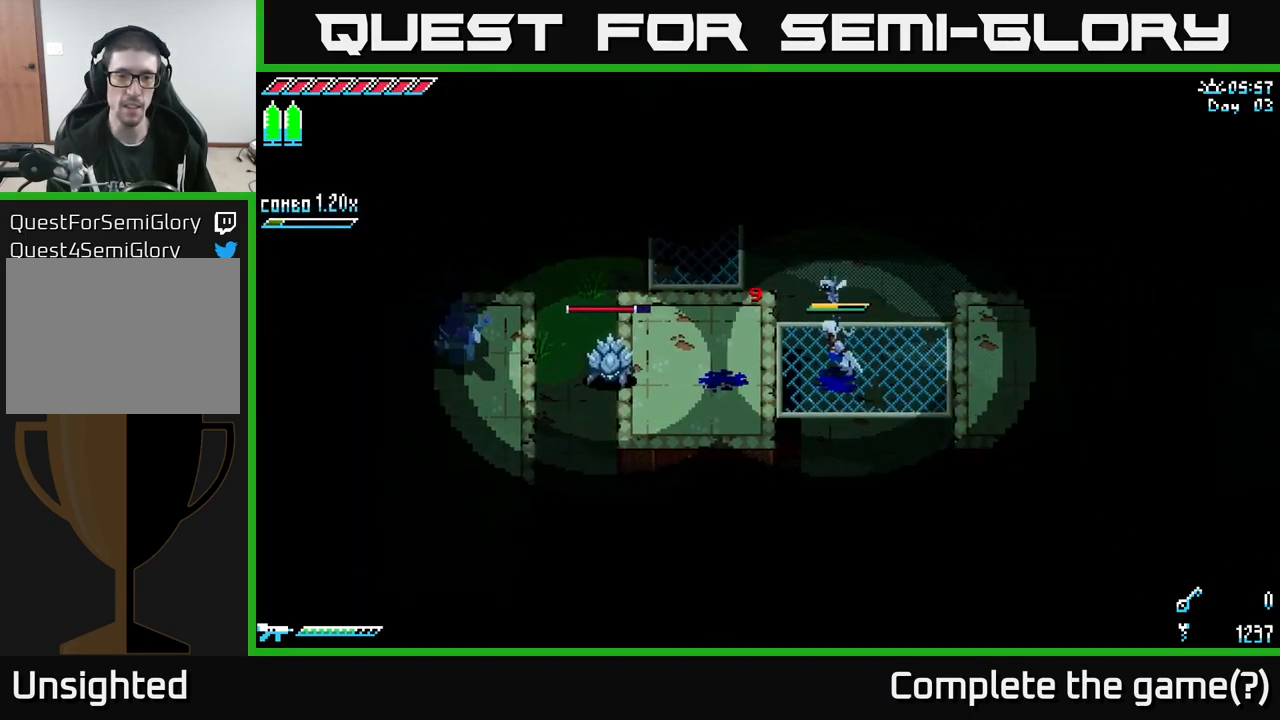
{"buttons": ["L2"], "left_stick": "center", "right_stick": "left", "events": [[83, "right_stick", "left"], [133, "L2", "down"]]}
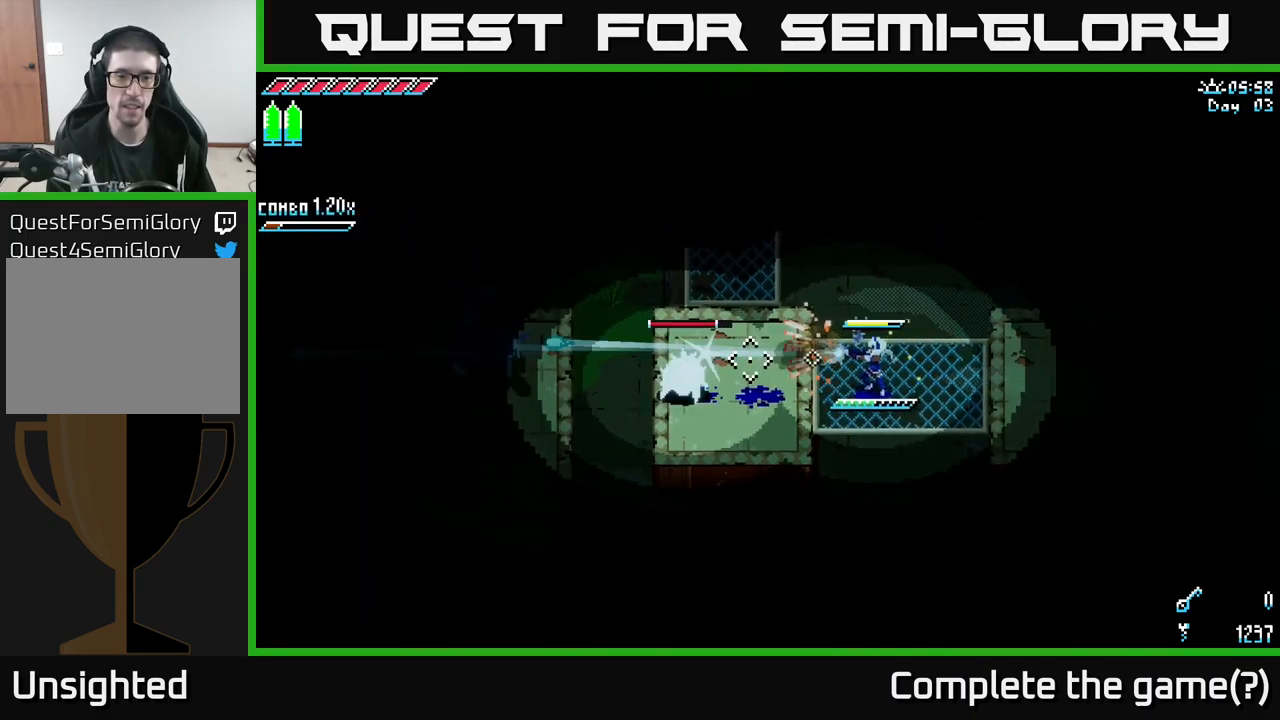
{"buttons": [], "left_stick": "center", "right_stick": "left", "events": [[17, "L2", "up"], [267, "L2", "down"], [417, "L2", "up"]]}
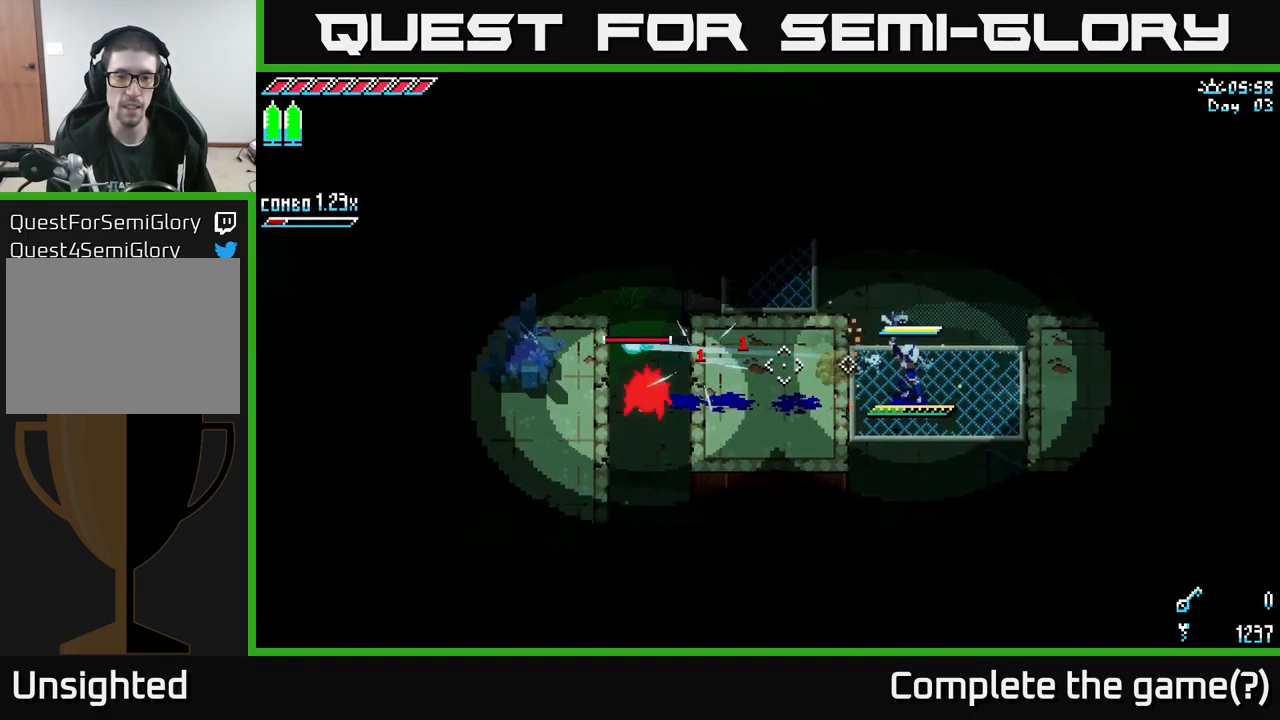
{"buttons": [], "left_stick": "center", "right_stick": "center", "events": [[333, "right_stick", "center"]]}
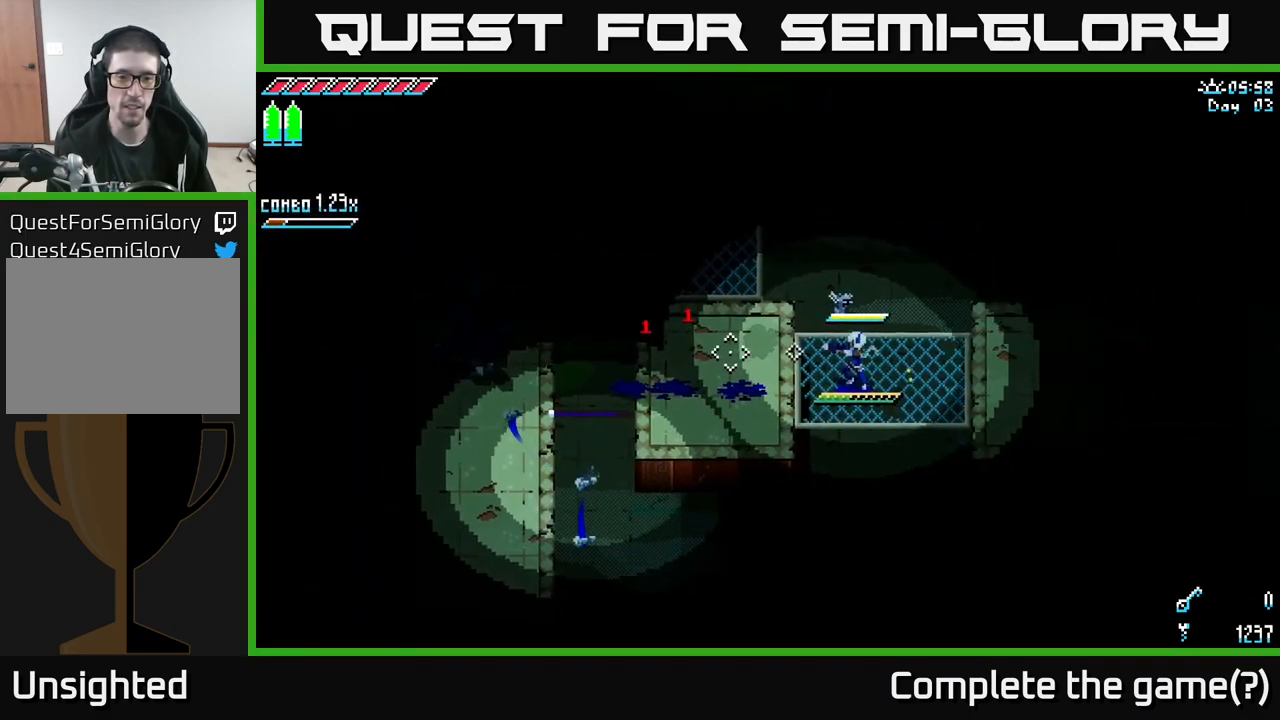
{"buttons": [], "left_stick": "left", "right_stick": "center", "events": [[333, "left_stick", "left"], [433, "R1", "down"], [483, "R1", "up"]]}
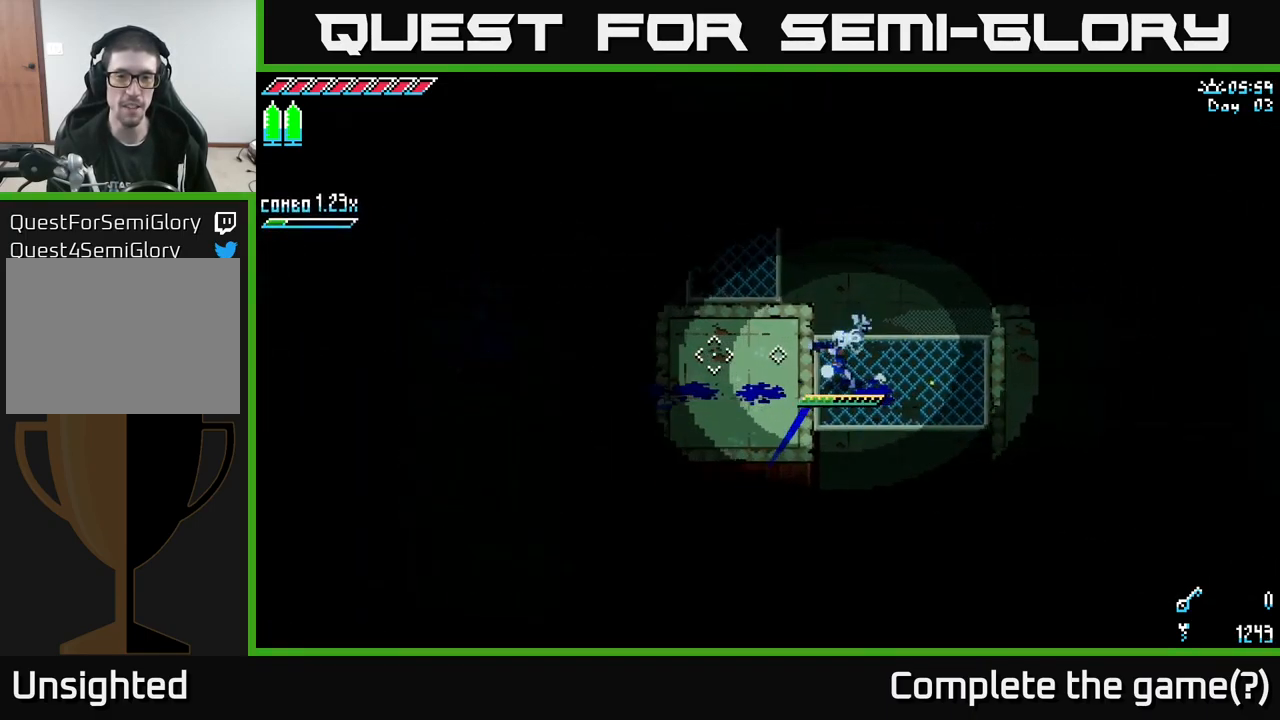
{"buttons": ["L1"], "left_stick": "left", "right_stick": "center", "events": [[167, "left_stick", "center"], [484, "left_stick", "left"], [500, "L1", "down"]]}
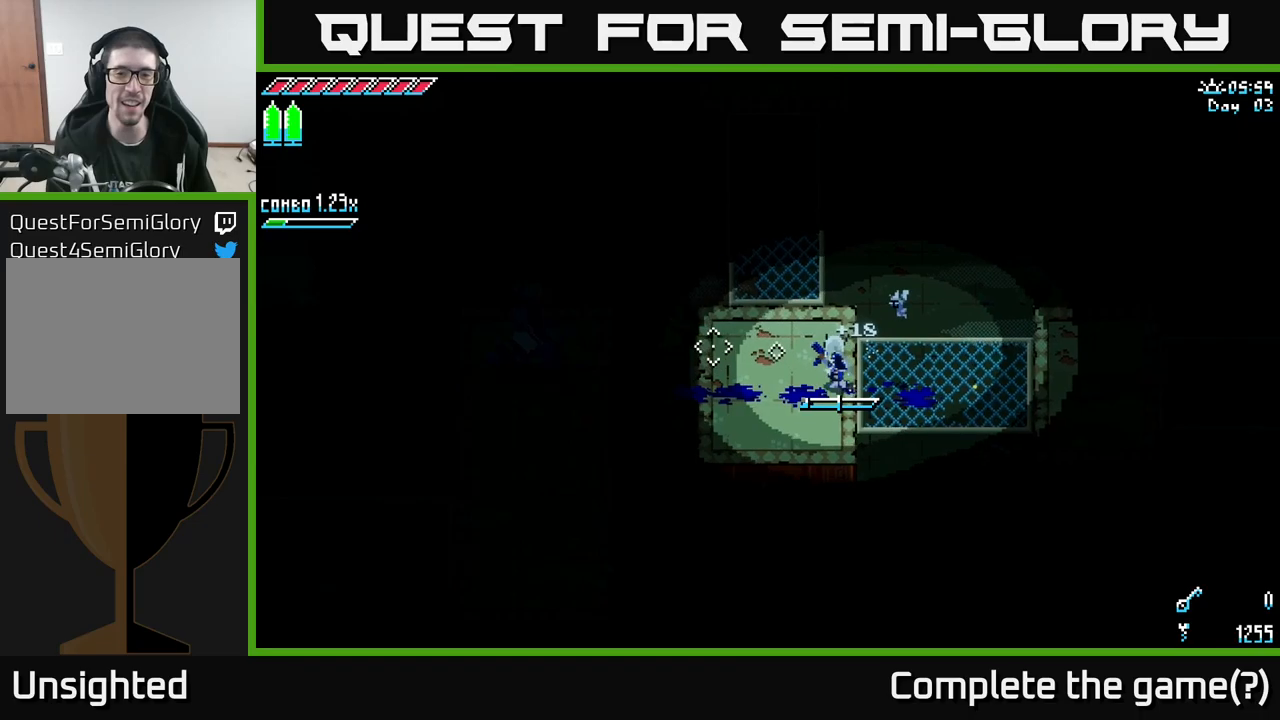
{"buttons": [], "left_stick": "center", "right_stick": "center", "events": [[134, "L1", "up"], [250, "left_stick", "center"]]}
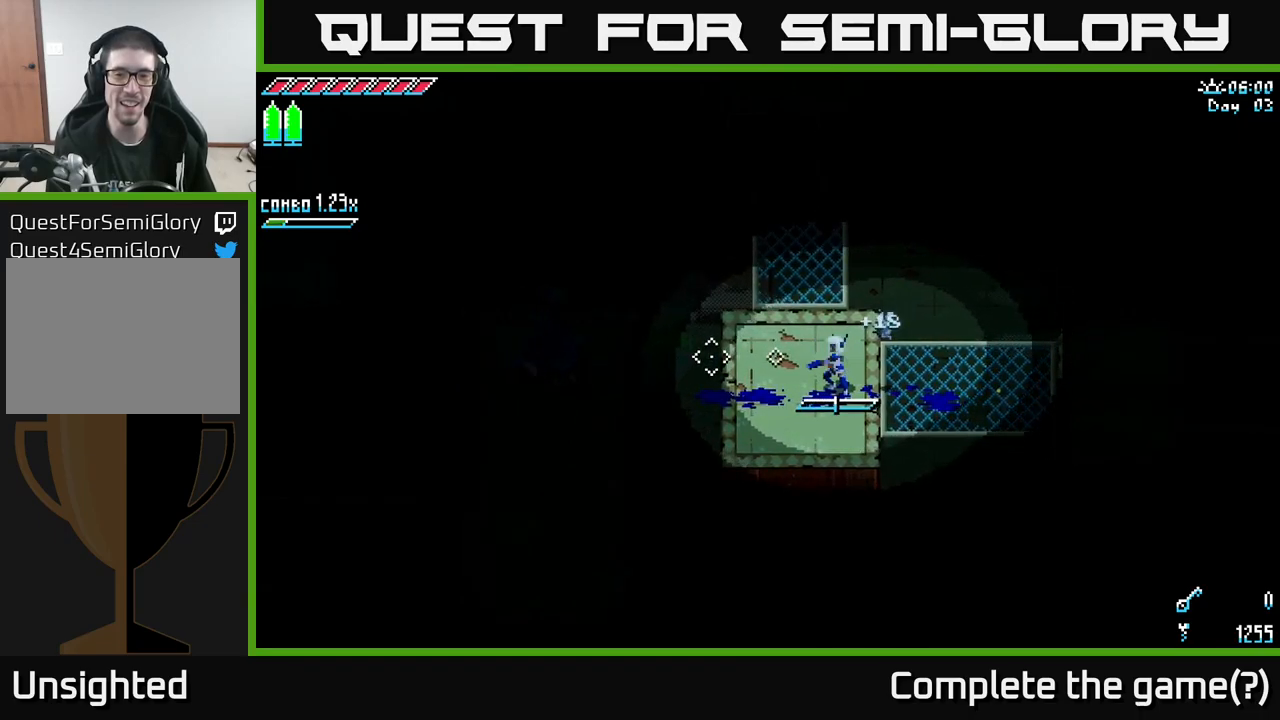
{"buttons": ["A", "X"], "left_stick": "left", "right_stick": "center", "events": [[34, "L1", "down"], [34, "left_stick", "left"], [184, "L1", "up"], [334, "X", "down"], [484, "A", "down"]]}
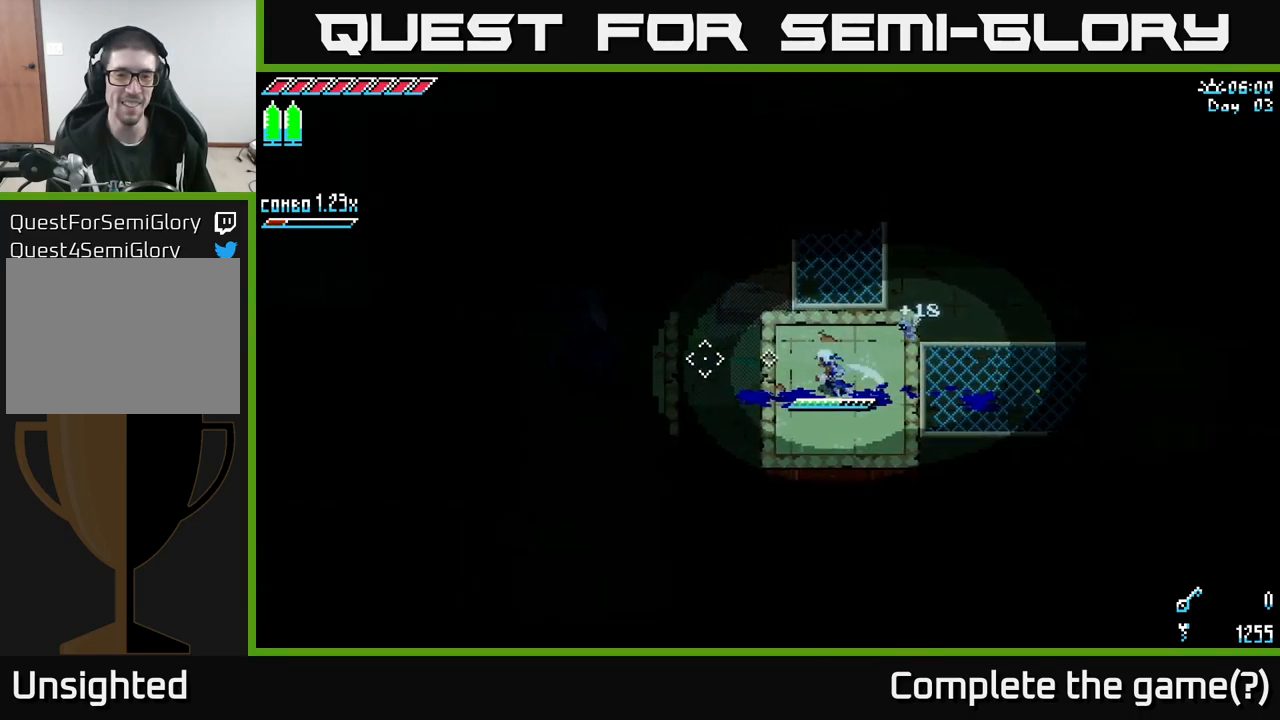
{"buttons": ["X"], "left_stick": "left", "right_stick": "center", "events": [[200, "A", "up"]]}
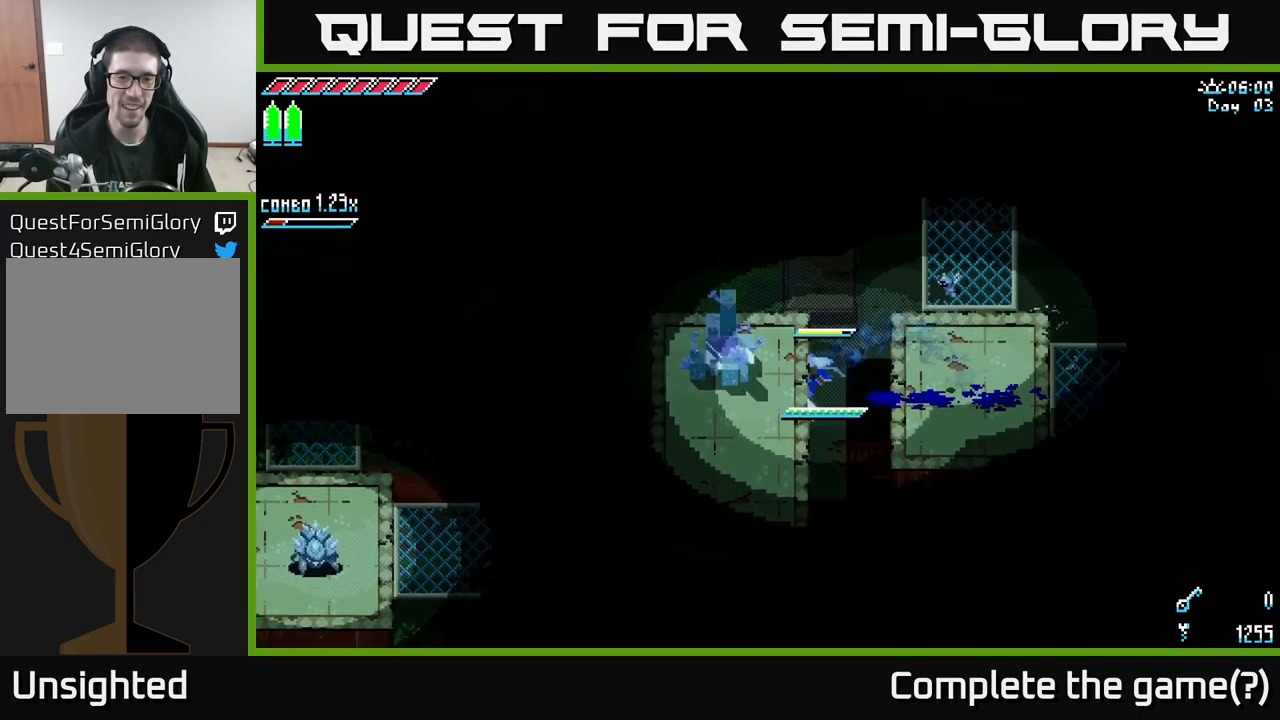
{"buttons": ["R2"], "left_stick": "center", "right_stick": "center", "events": [[50, "X", "up"], [417, "left_stick", "center"], [450, "R2", "down"]]}
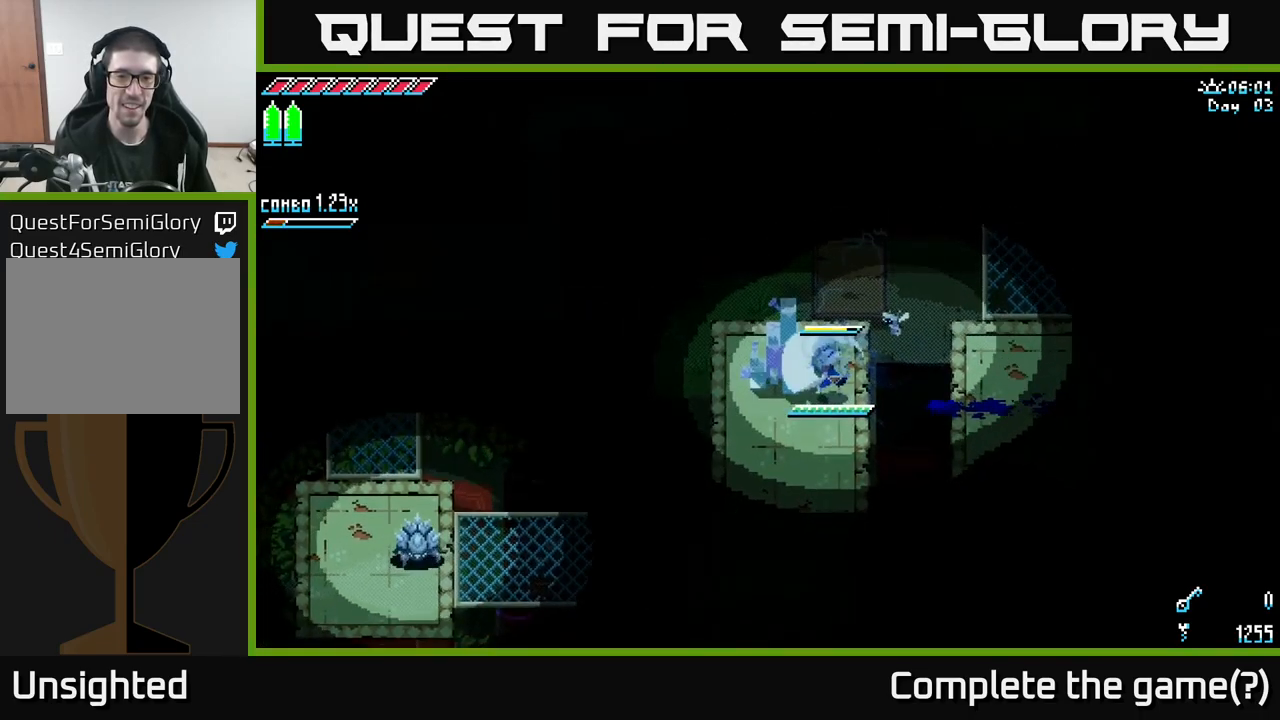
{"buttons": [], "left_stick": "down-left", "right_stick": "center", "events": [[50, "R2", "up"], [267, "R2", "down"], [384, "R2", "up"], [384, "left_stick", "down-left"]]}
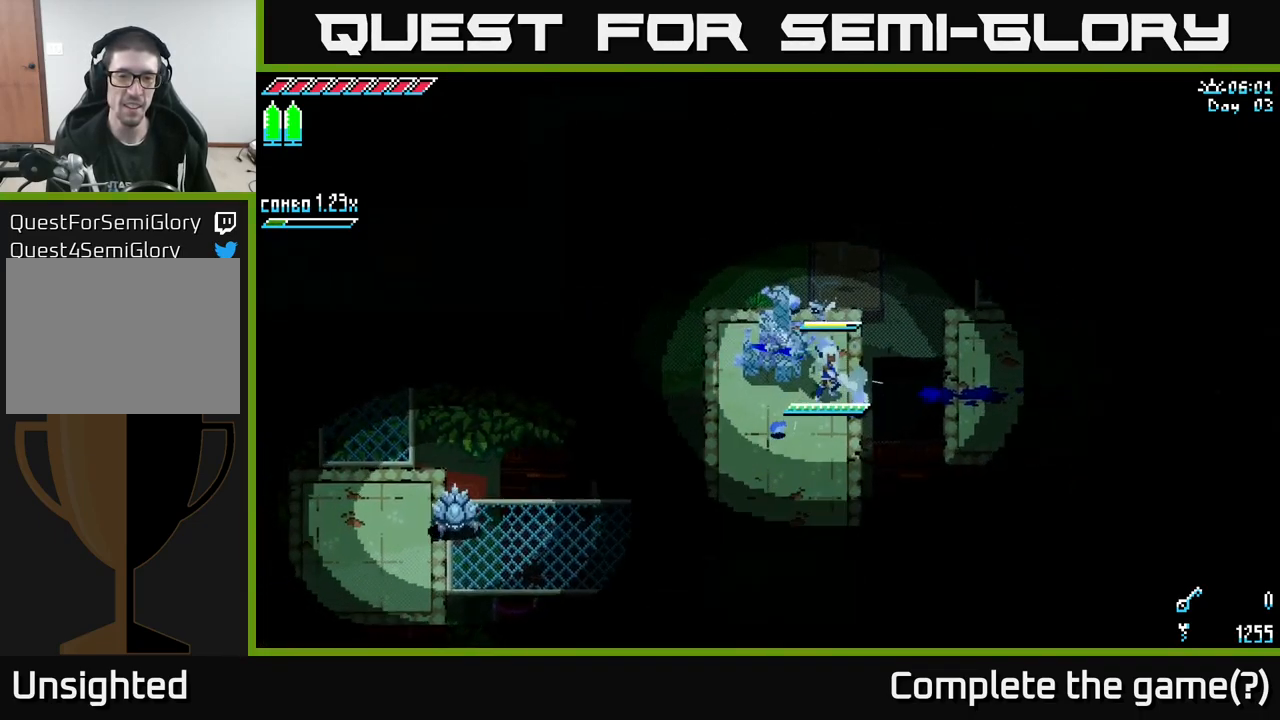
{"buttons": ["X"], "left_stick": "down-left", "right_stick": "center", "events": [[17, "X", "down"], [200, "left_stick", "down"], [450, "left_stick", "down-left"]]}
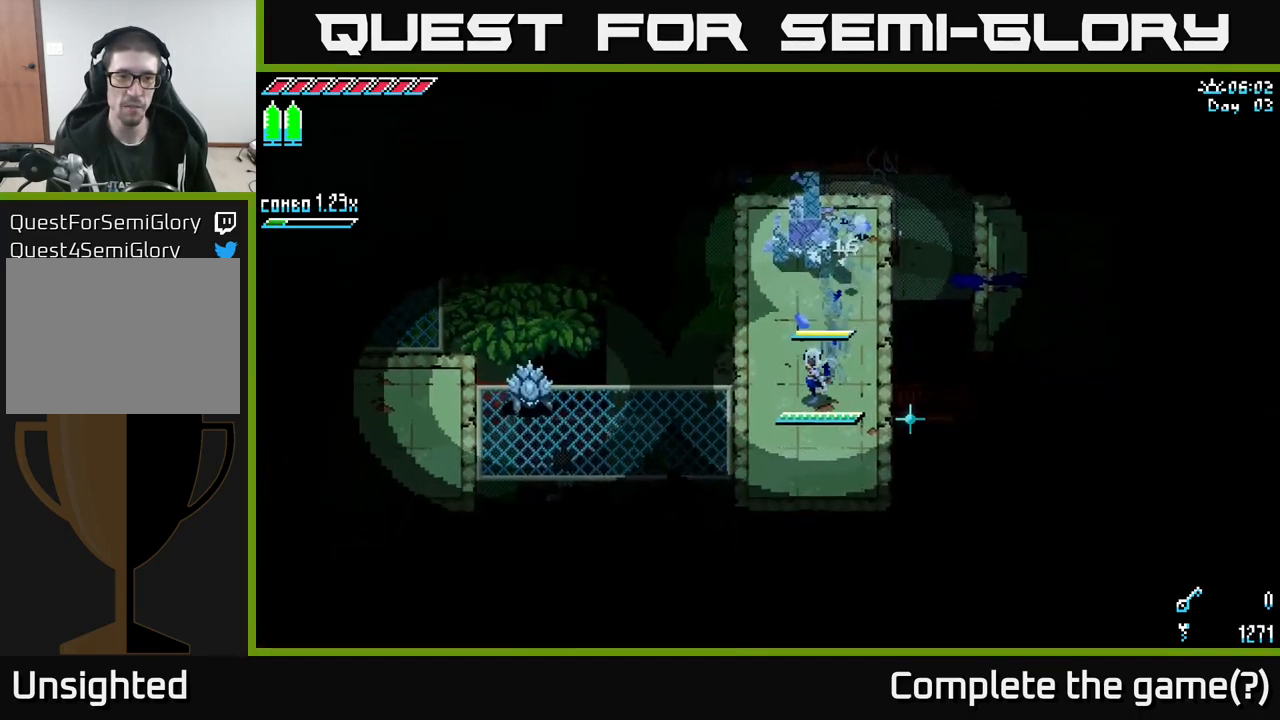
{"buttons": ["X"], "left_stick": "left", "right_stick": "center", "events": [[50, "left_stick", "left"], [150, "A", "down"], [284, "A", "up"], [317, "R2", "down"], [450, "R2", "up"]]}
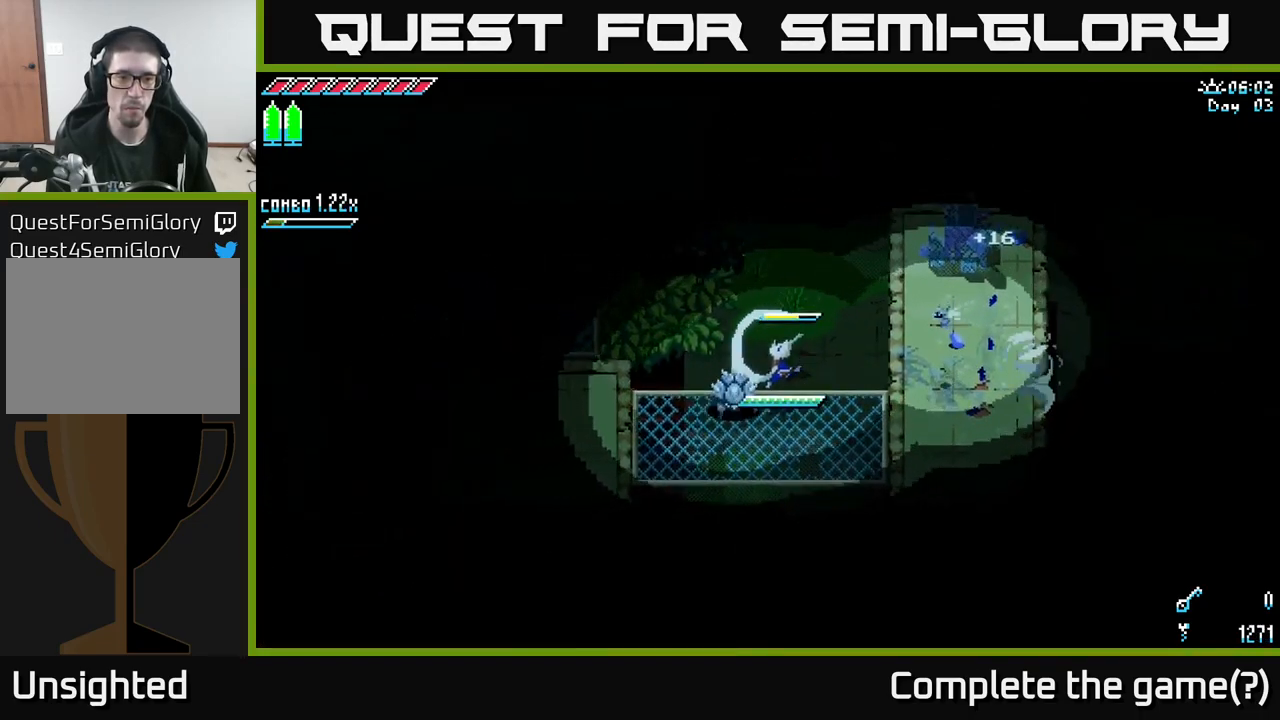
{"buttons": [], "left_stick": "left", "right_stick": "center", "events": [[117, "X", "up"], [350, "R2", "down"], [467, "R2", "up"]]}
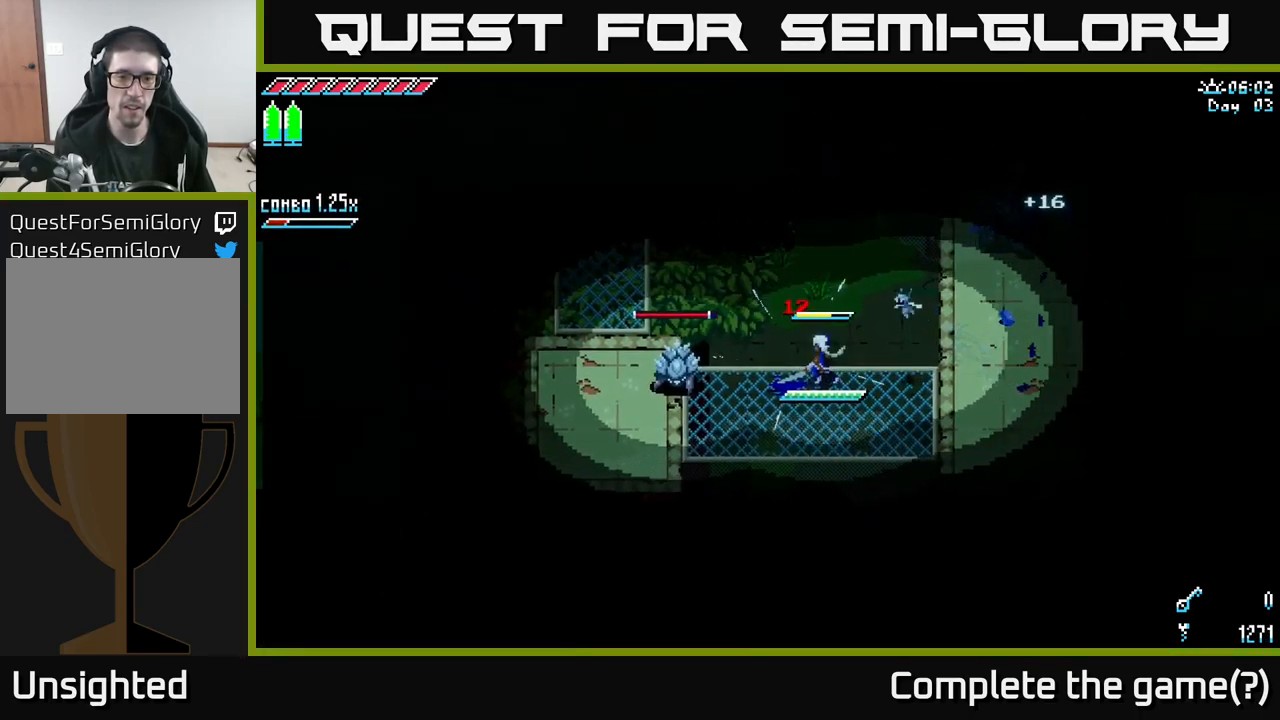
{"buttons": [], "left_stick": "left", "right_stick": "center", "events": [[267, "R2", "down"], [384, "R2", "up"]]}
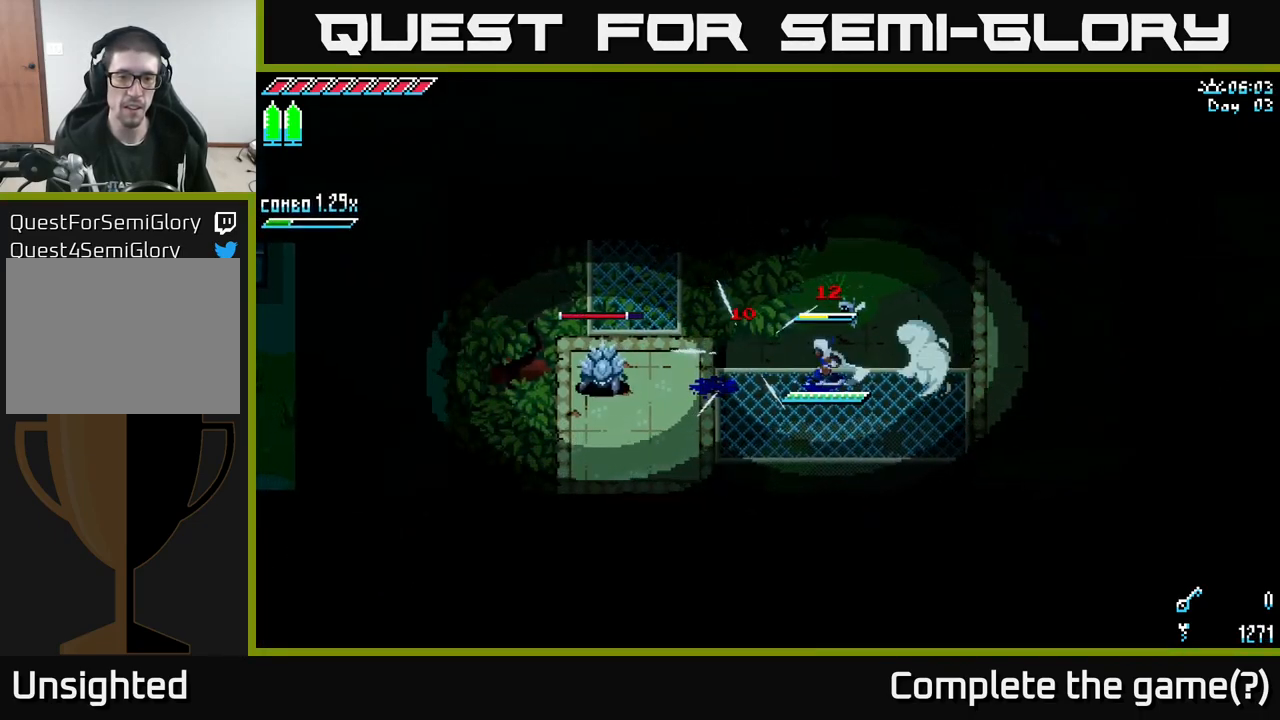
{"buttons": ["X", "R2"], "left_stick": "left", "right_stick": "center", "events": [[200, "X", "down"], [484, "R2", "down"]]}
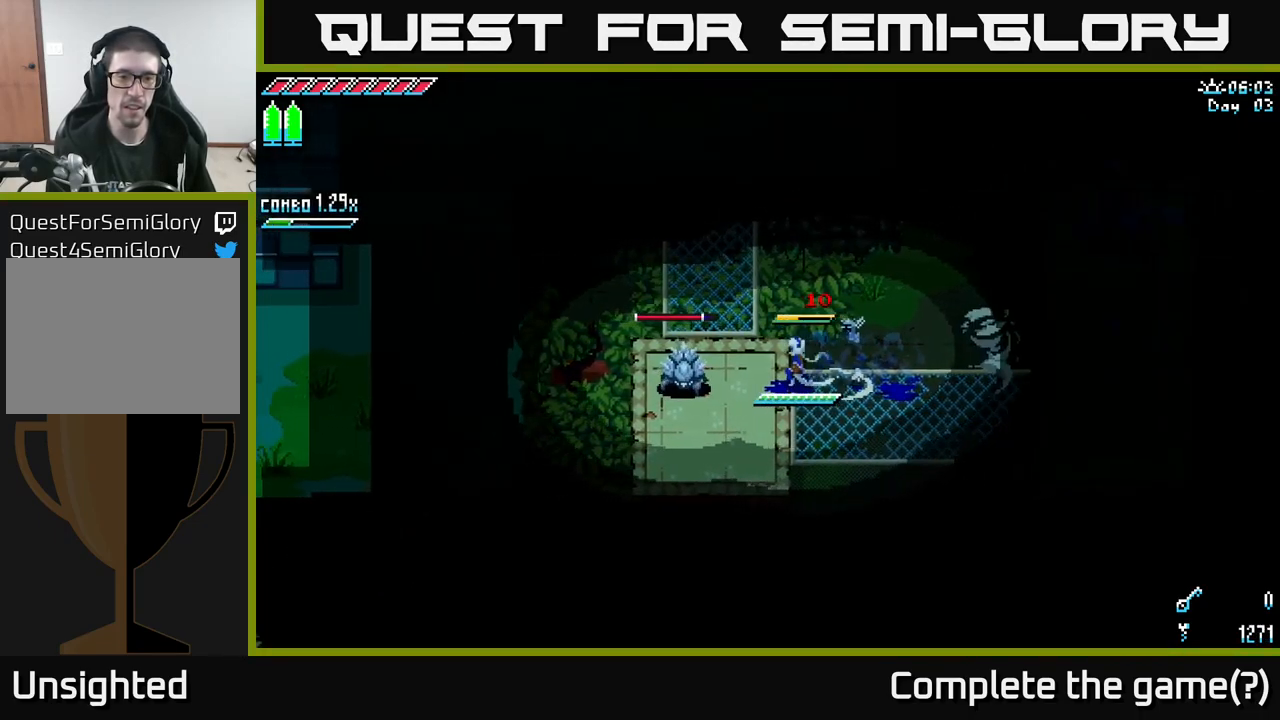
{"buttons": [], "left_stick": "center", "right_stick": "center", "events": [[33, "X", "up"], [100, "R2", "up"], [150, "left_stick", "center"]]}